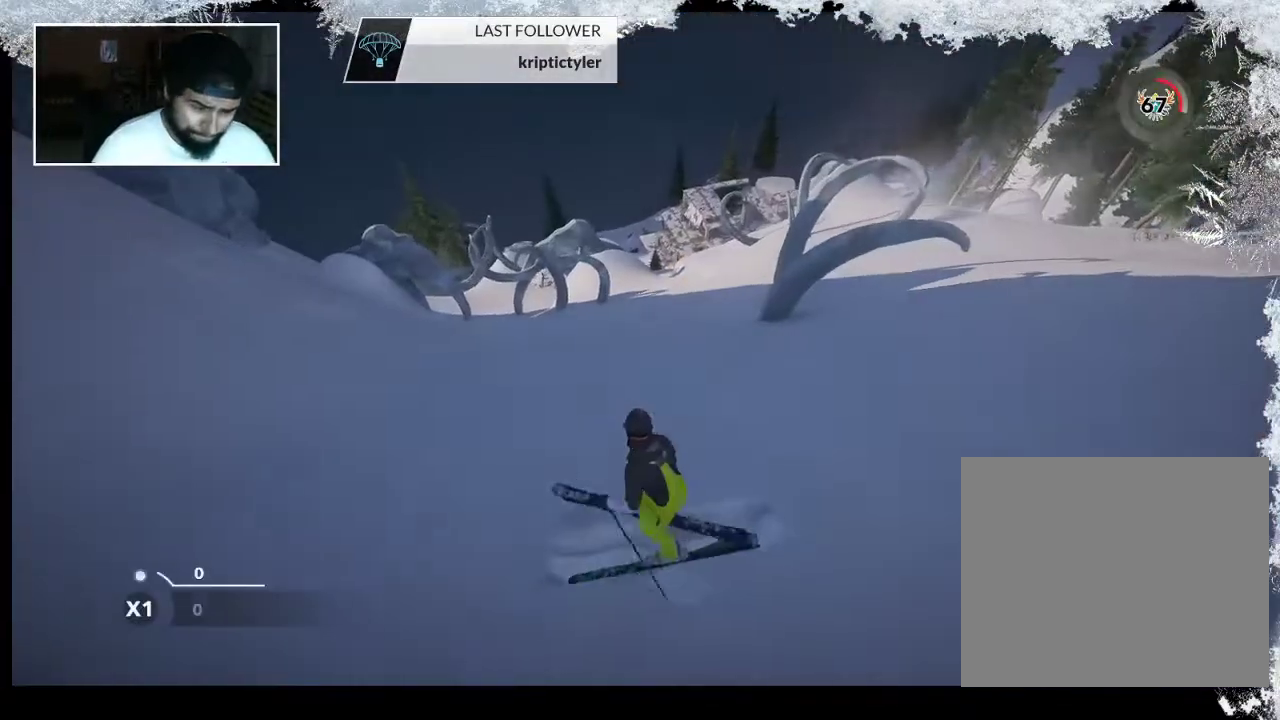
Gameplay with a controller (PlayStation layout); each line is a JSON object with the inputs held at the frame after it. "events" lists button and stick changes between this image and that frame as [ms after this image, input, new state], when the widget could be followed in between.
{"buttons": [], "left_stick": "up", "right_stick": "center", "events": []}
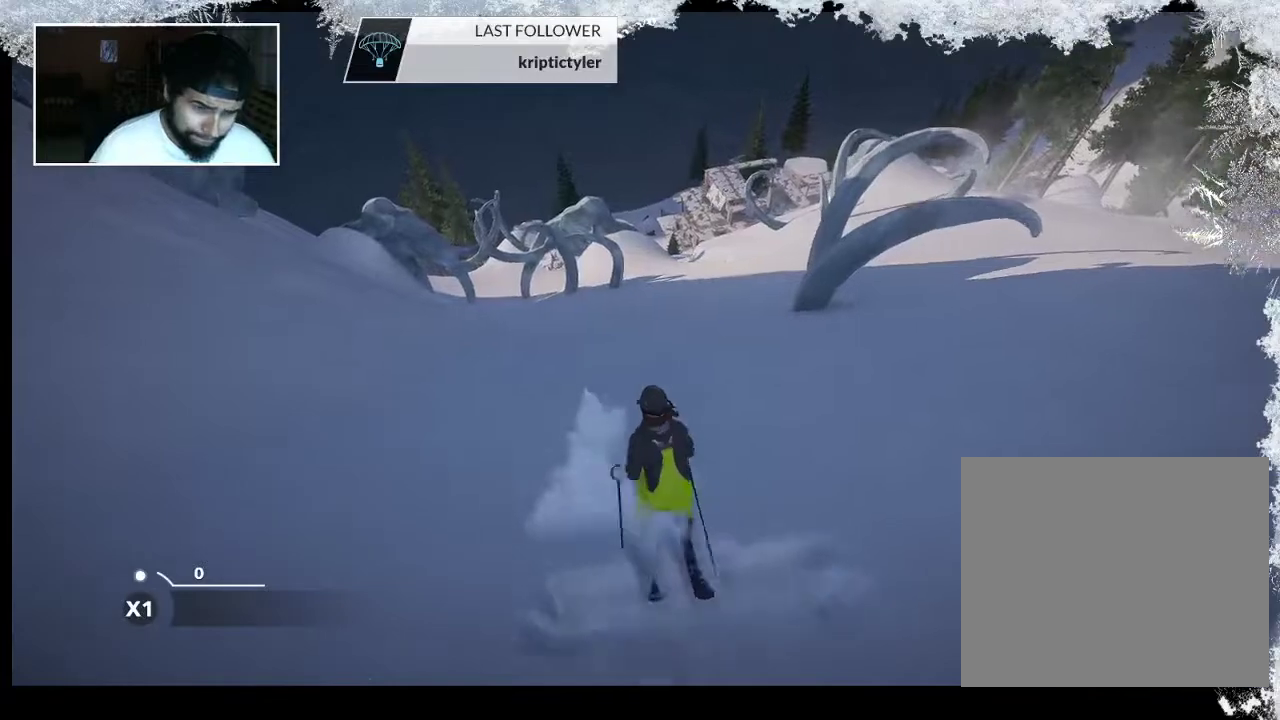
{"buttons": [], "left_stick": "up", "right_stick": "center", "events": []}
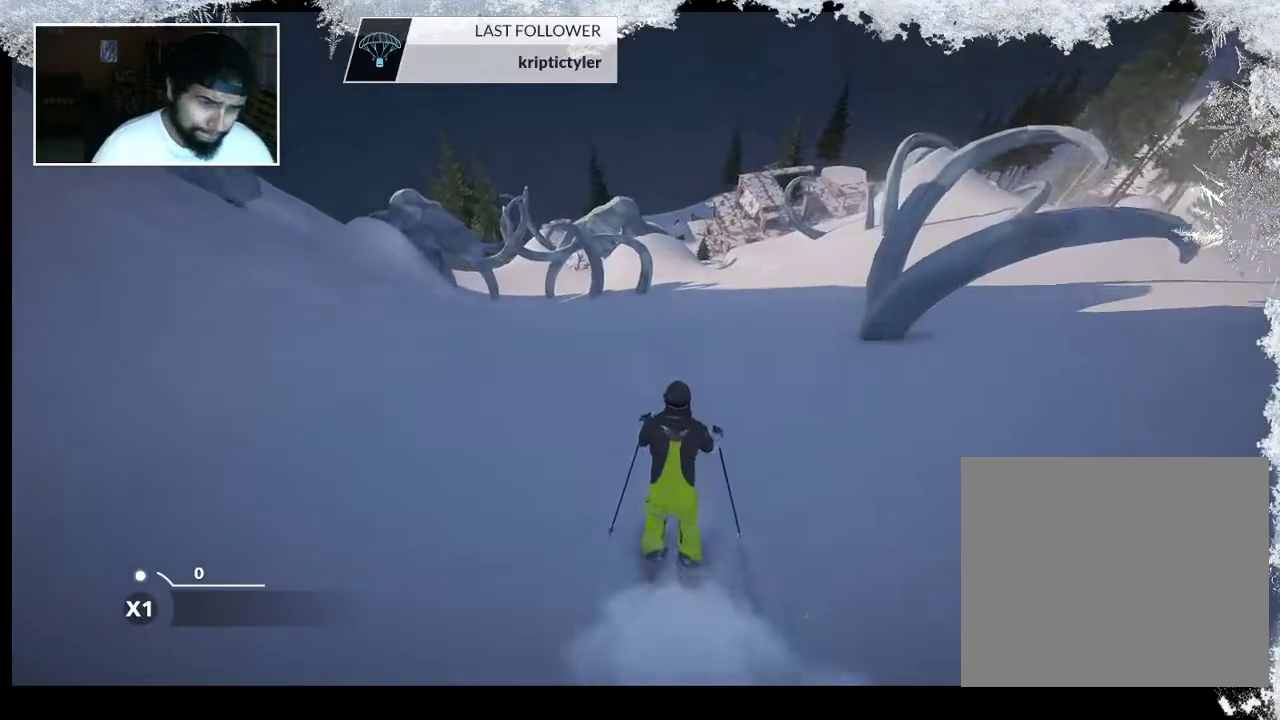
{"buttons": [], "left_stick": "up", "right_stick": "center", "events": []}
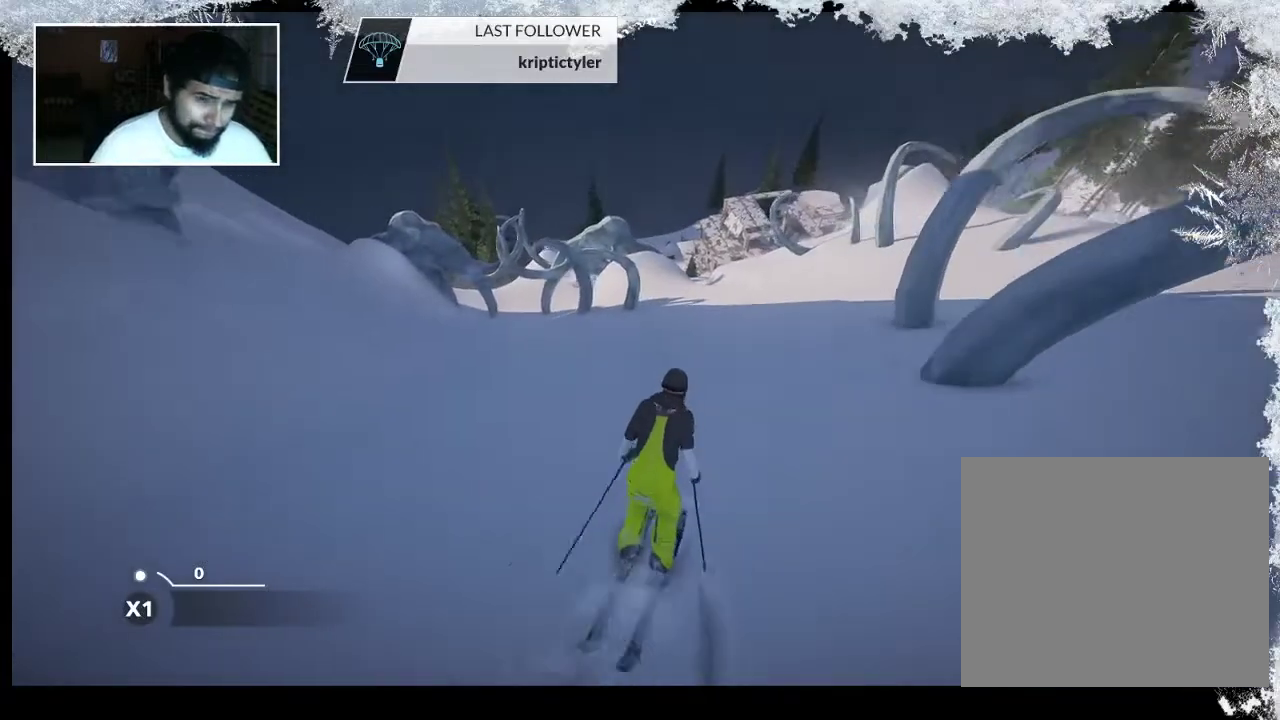
{"buttons": [], "left_stick": "up", "right_stick": "center", "events": []}
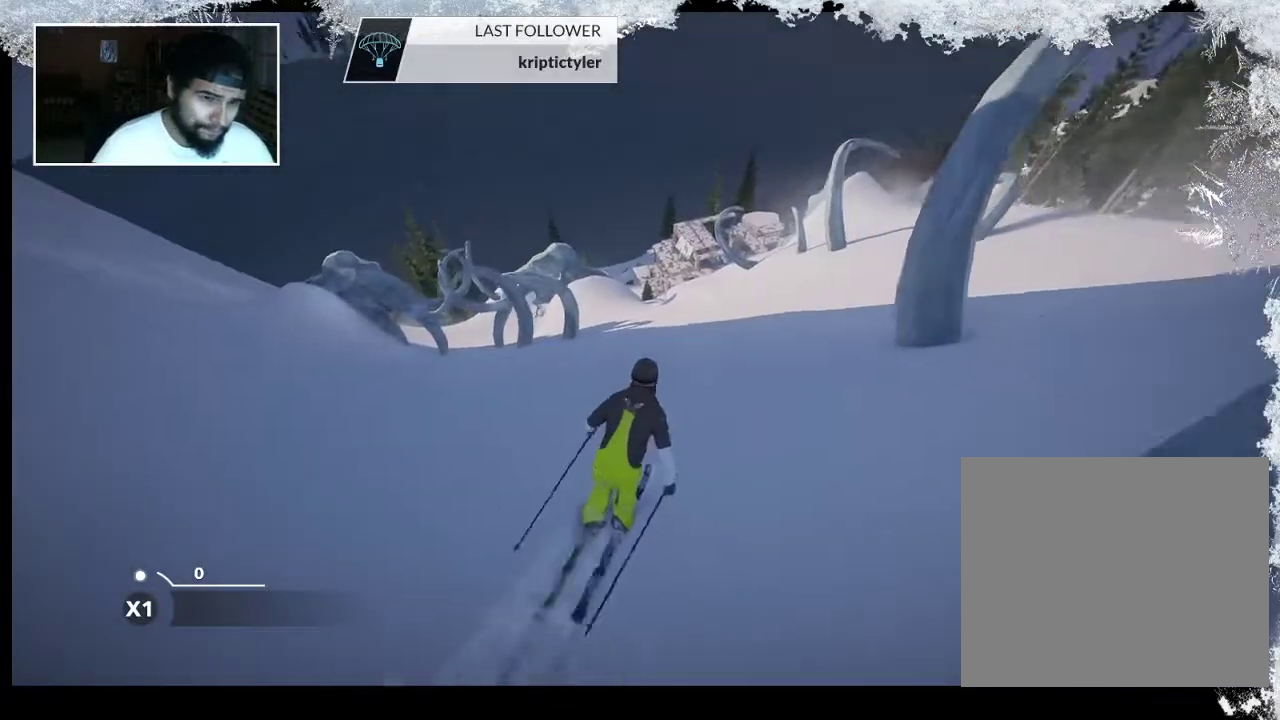
{"buttons": [], "left_stick": "up", "right_stick": "center", "events": []}
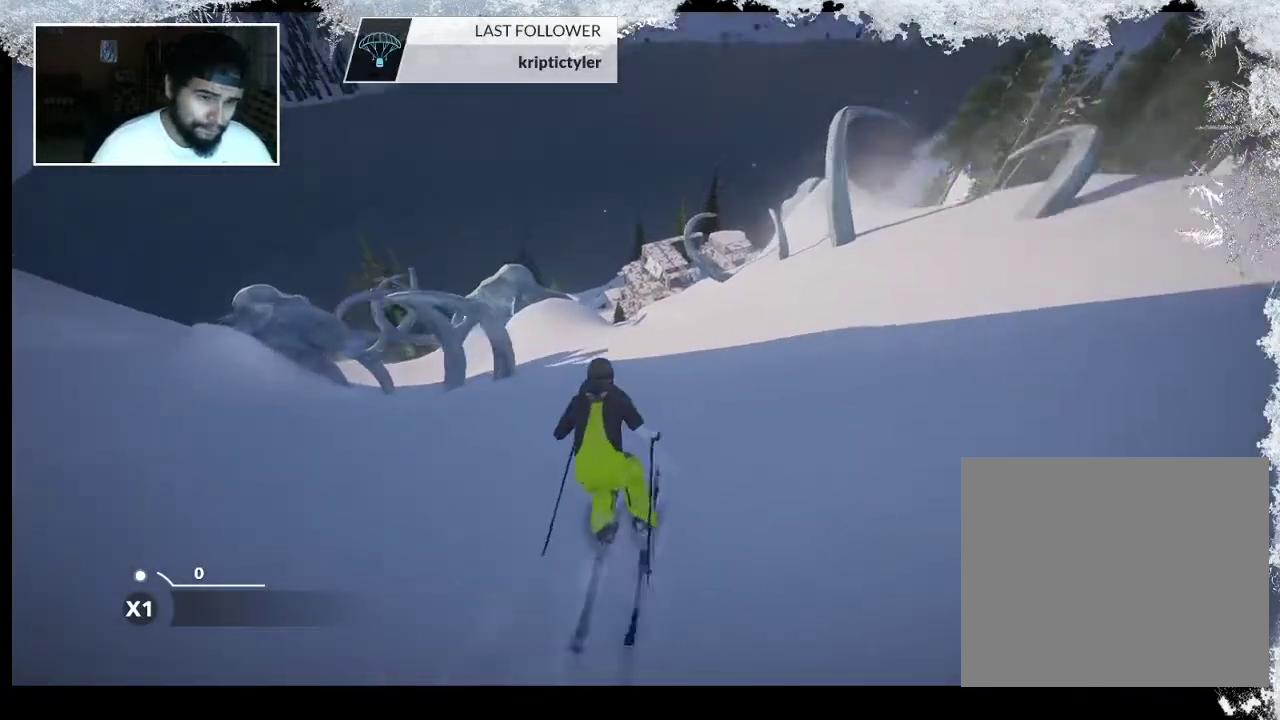
{"buttons": [], "left_stick": "center", "right_stick": "center", "events": [[133, "SQUARE", "down"], [200, "left_stick", "center"], [300, "SQUARE", "up"]]}
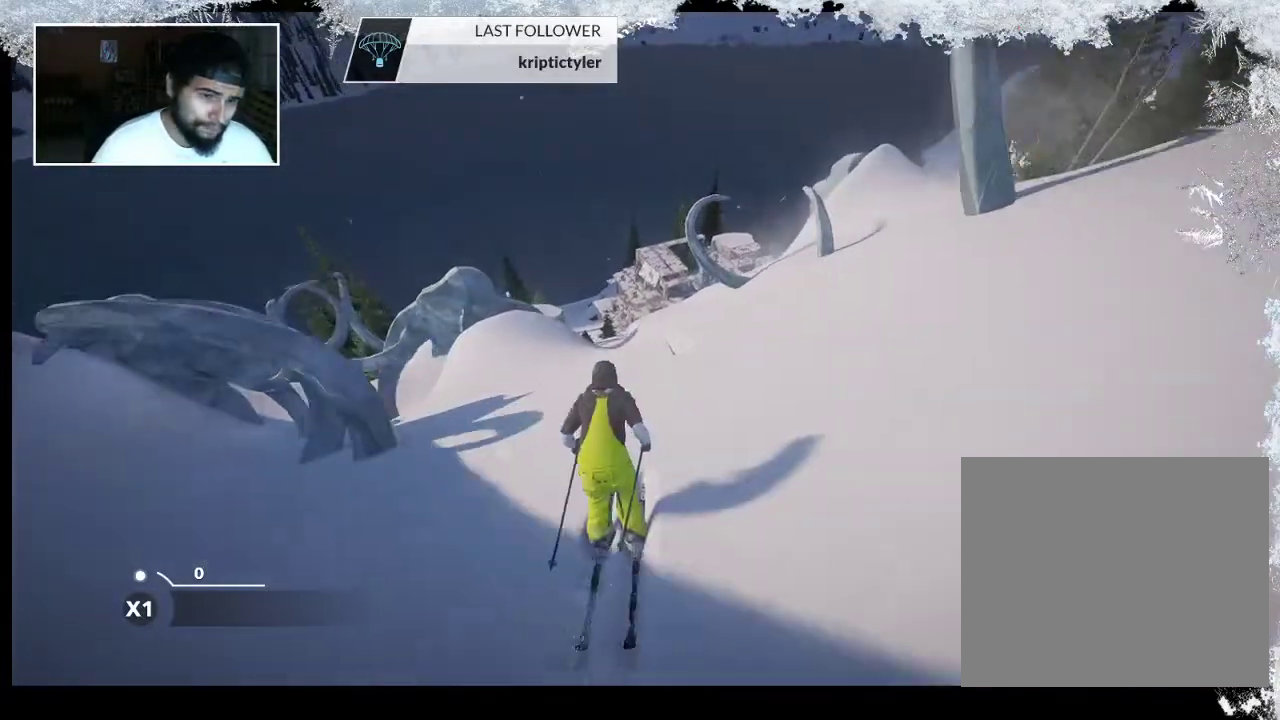
{"buttons": [], "left_stick": "center", "right_stick": "center", "events": [[167, "left_stick", "up-right"], [400, "left_stick", "center"]]}
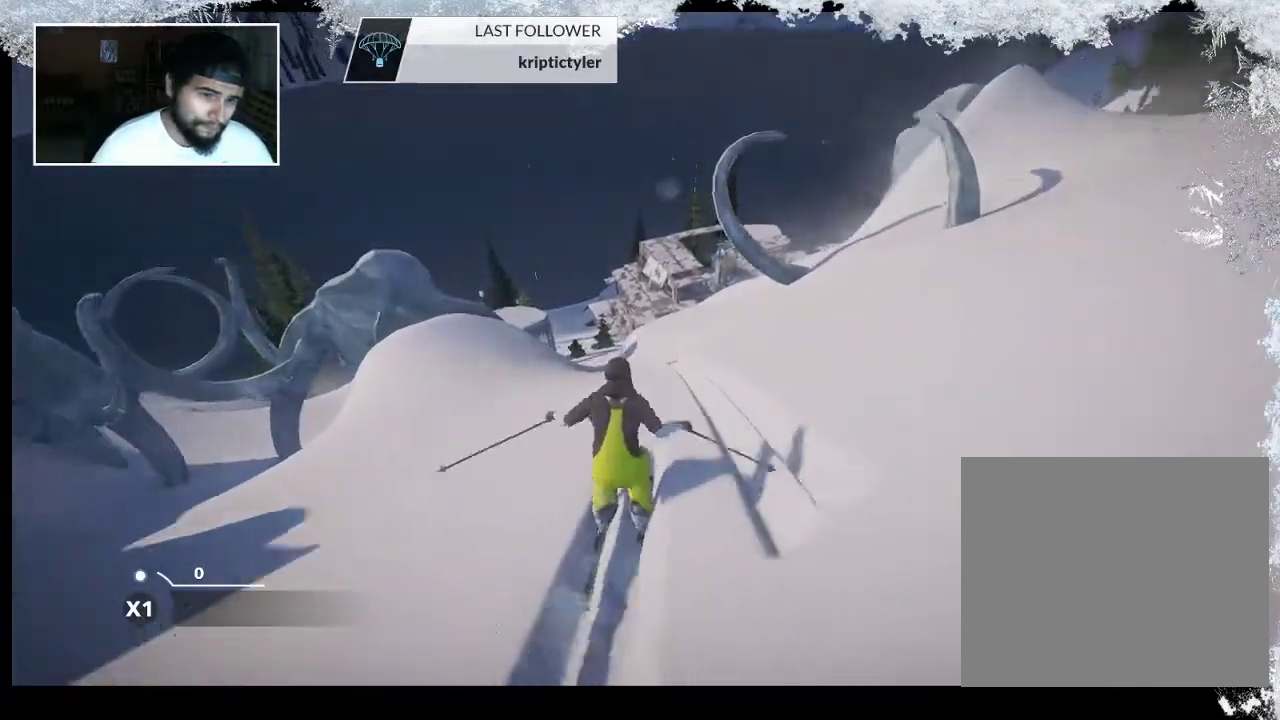
{"buttons": [], "left_stick": "center", "right_stick": "center", "events": [[200, "left_stick", "right"], [367, "left_stick", "center"]]}
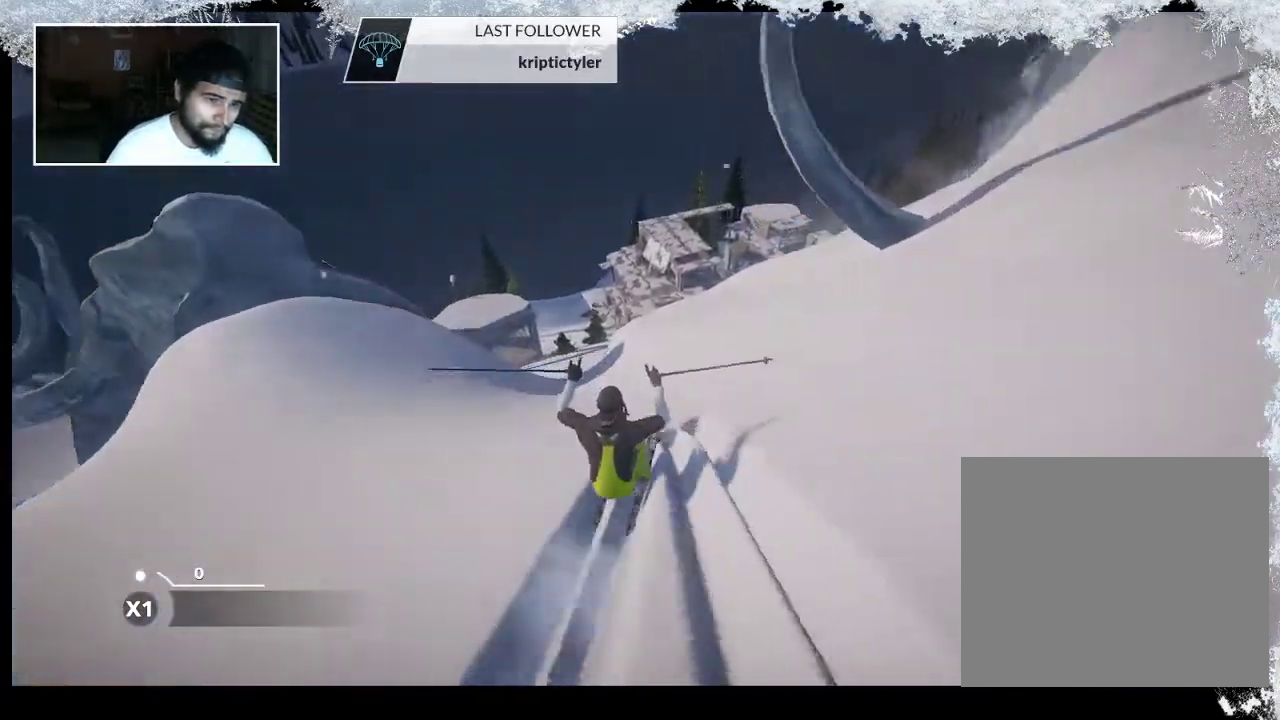
{"buttons": [], "left_stick": "center", "right_stick": "center", "events": [[167, "left_stick", "right"], [267, "left_stick", "center"]]}
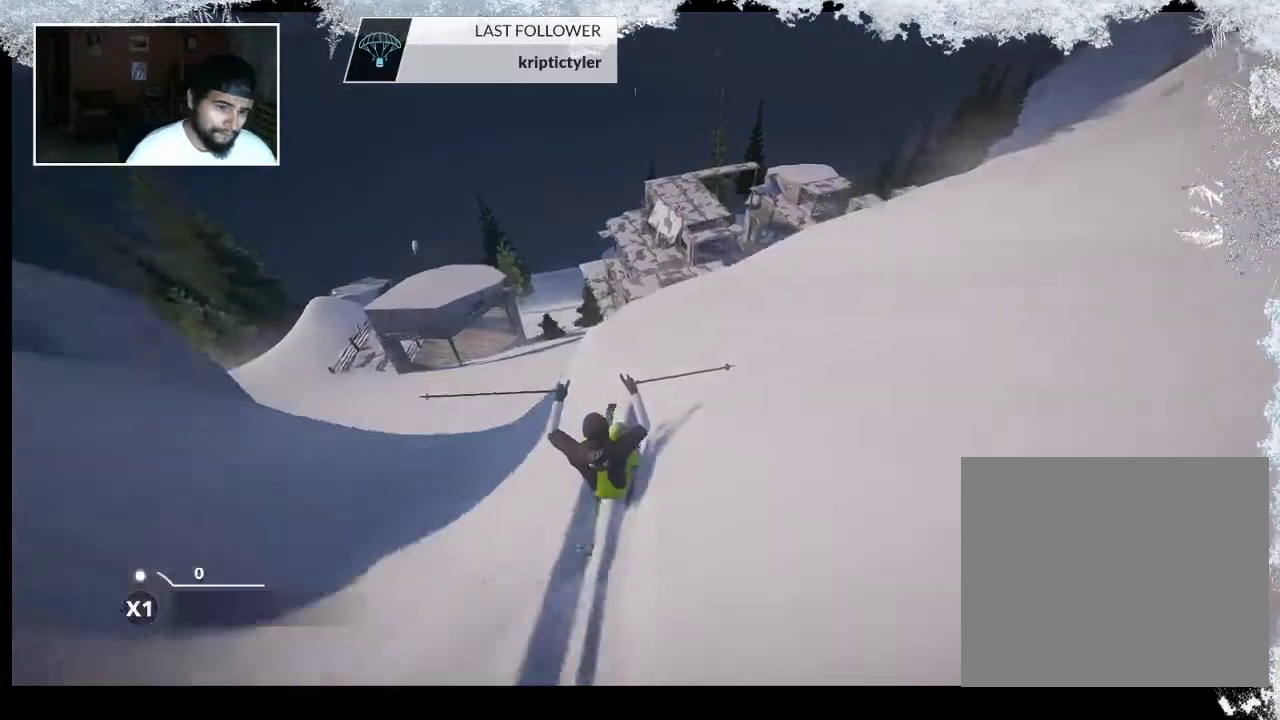
{"buttons": [], "left_stick": "center", "right_stick": "center", "events": [[333, "left_stick", "right"], [500, "left_stick", "center"]]}
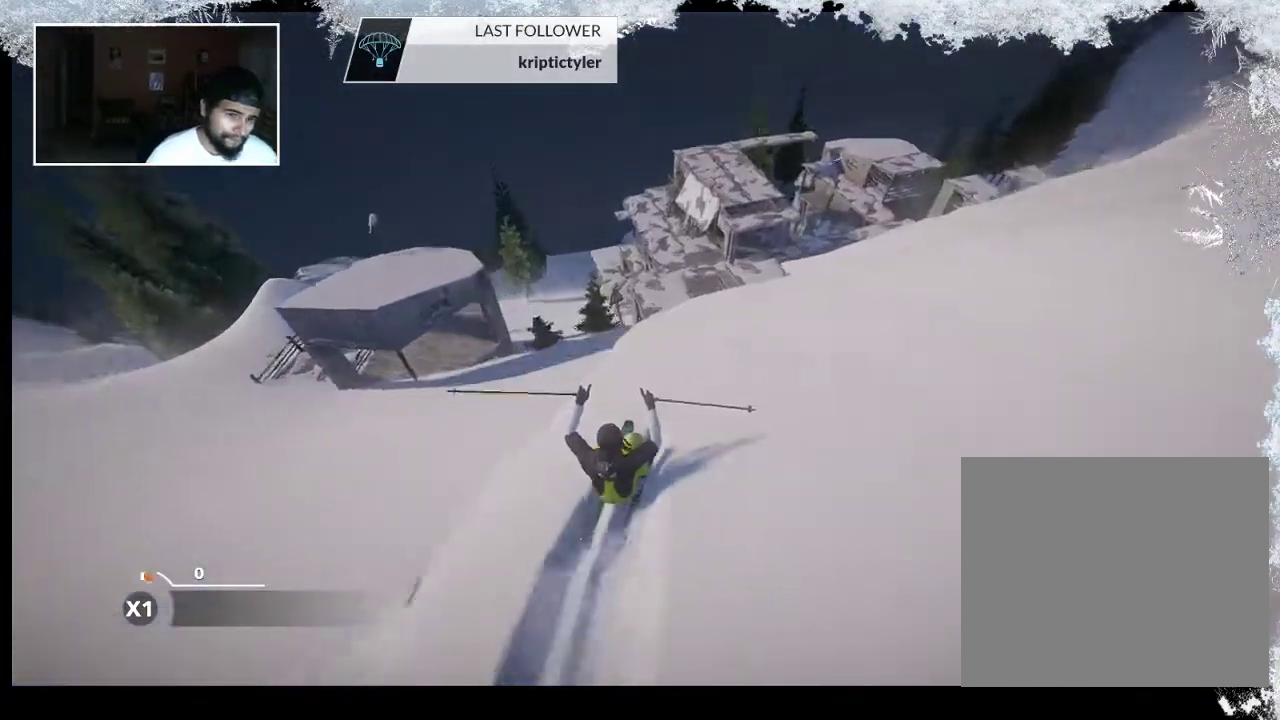
{"buttons": ["R2"], "left_stick": "center", "right_stick": "center", "events": [[467, "R2", "down"]]}
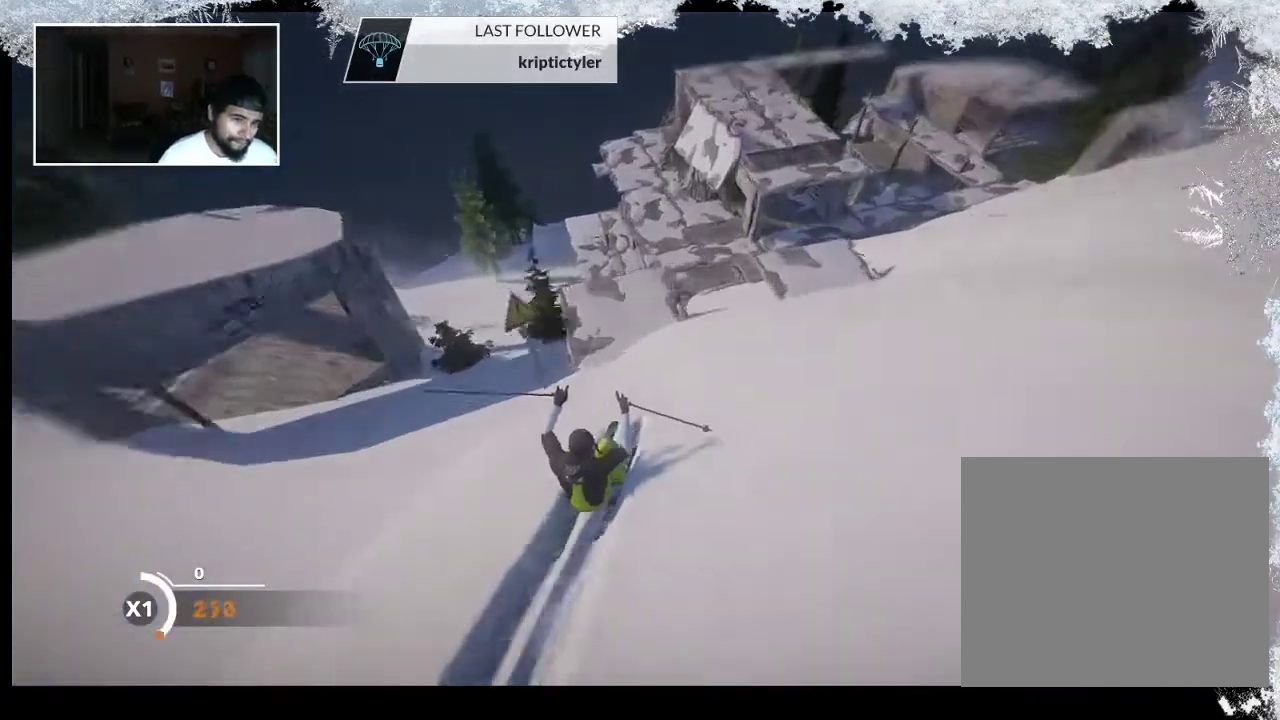
{"buttons": [], "left_stick": "up", "right_stick": "center", "events": [[367, "left_stick", "up"], [400, "R2", "up"]]}
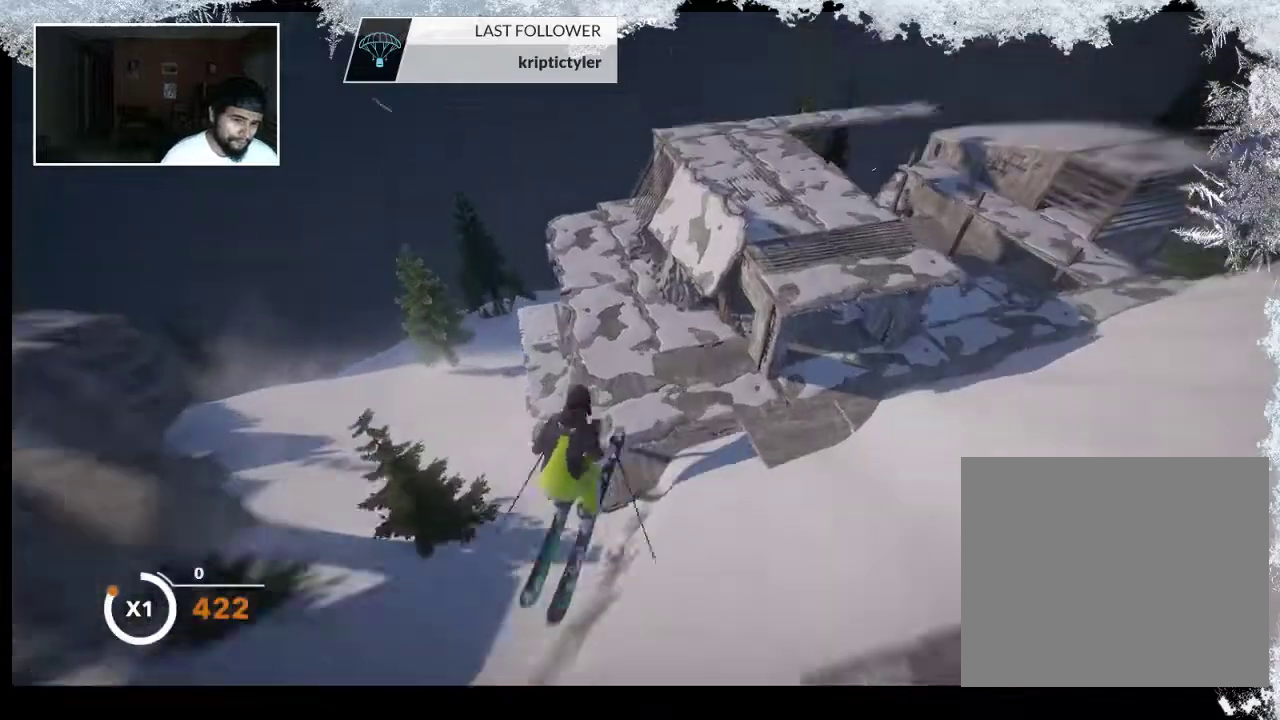
{"buttons": [], "left_stick": "center", "right_stick": "center", "events": [[67, "left_stick", "center"]]}
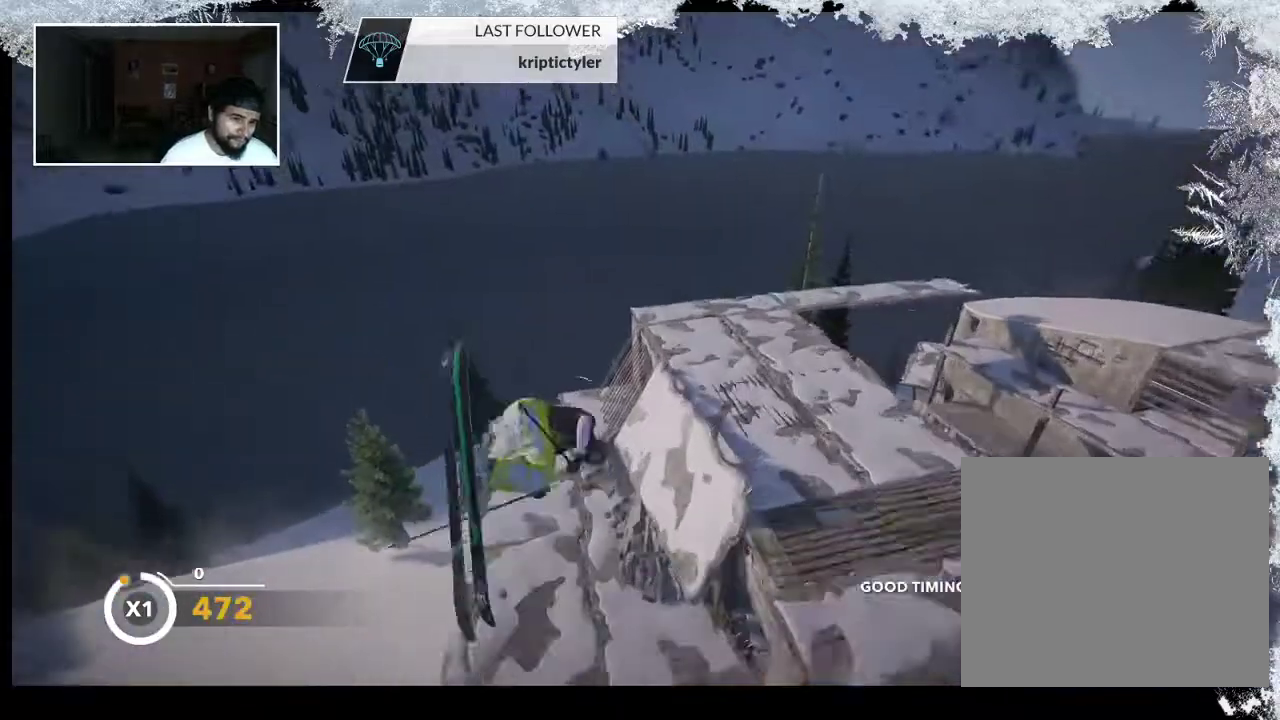
{"buttons": [], "left_stick": "center", "right_stick": "right", "events": [[367, "right_stick", "right"]]}
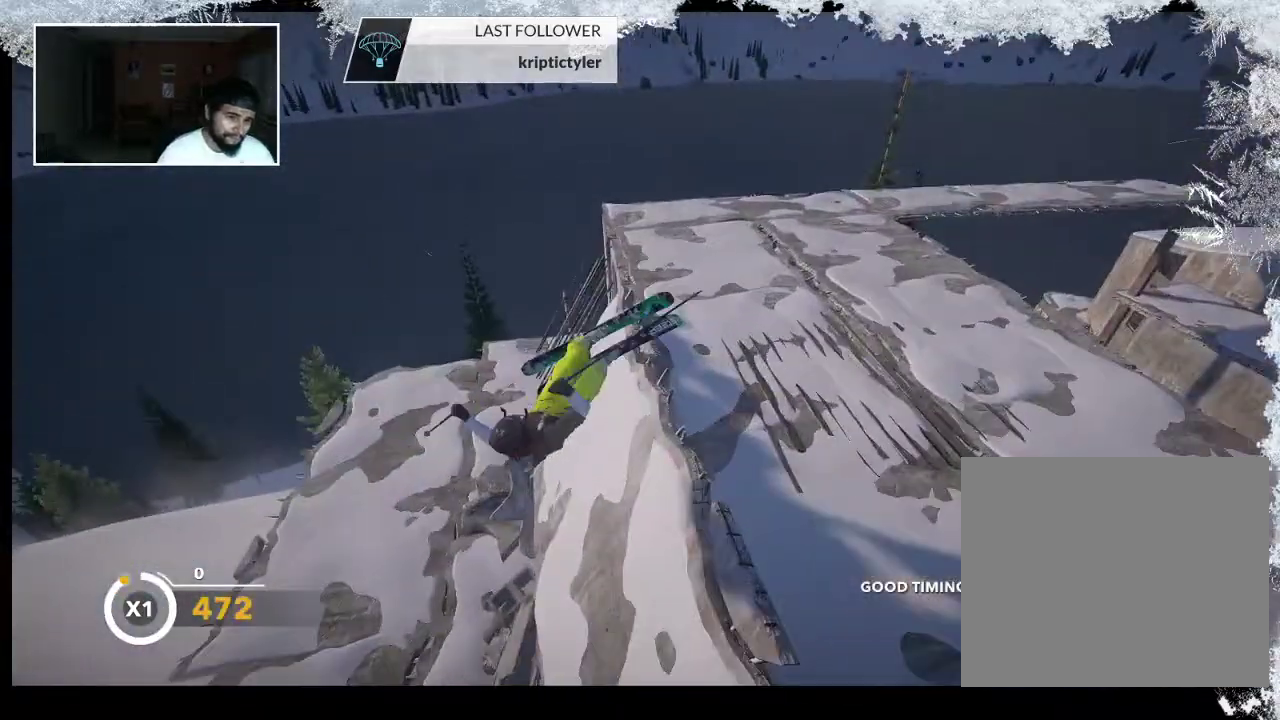
{"buttons": [], "left_stick": "center", "right_stick": "center", "events": [[133, "right_stick", "center"], [200, "R2", "down"], [400, "R2", "up"]]}
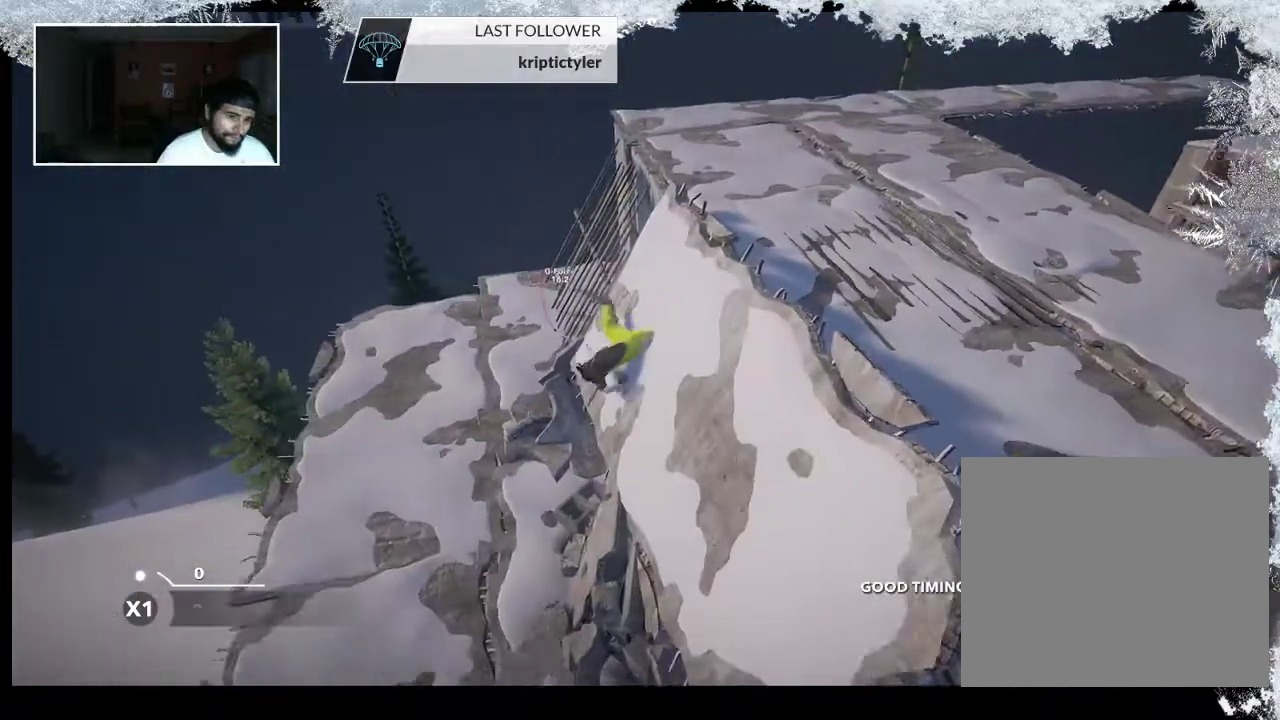
{"buttons": [], "left_stick": "center", "right_stick": "center", "events": []}
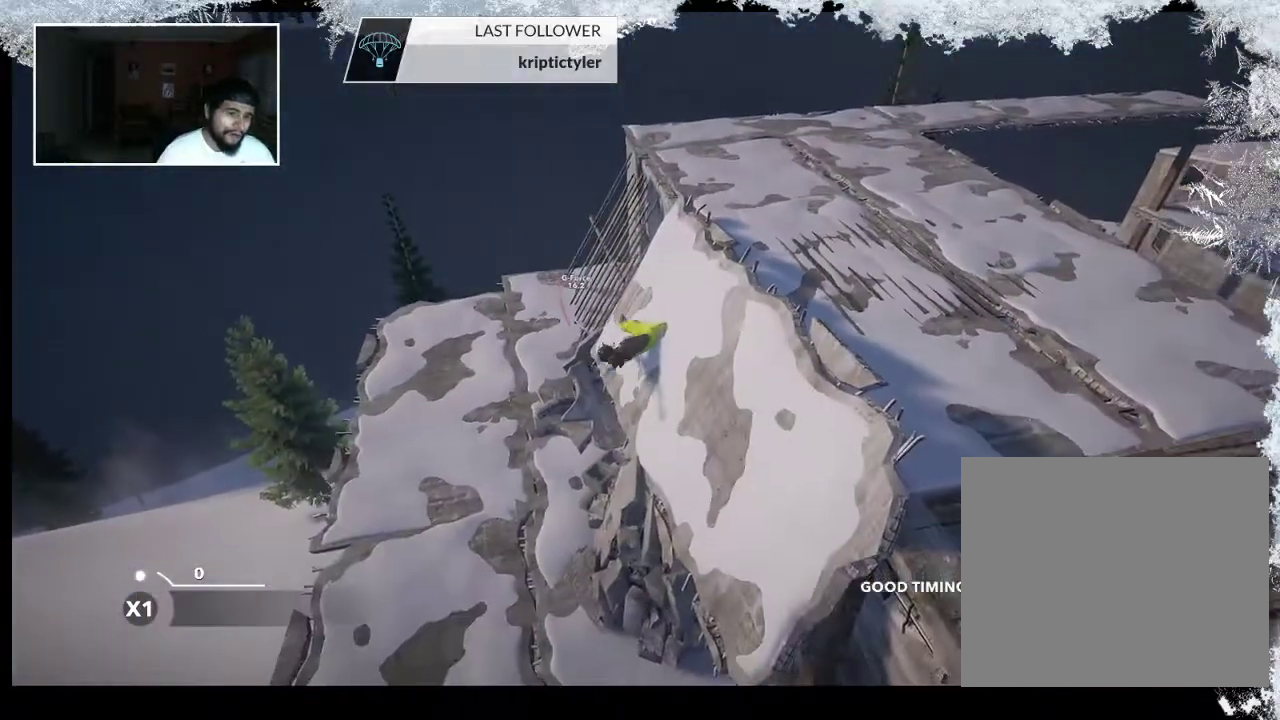
{"buttons": [], "left_stick": "center", "right_stick": "center", "events": []}
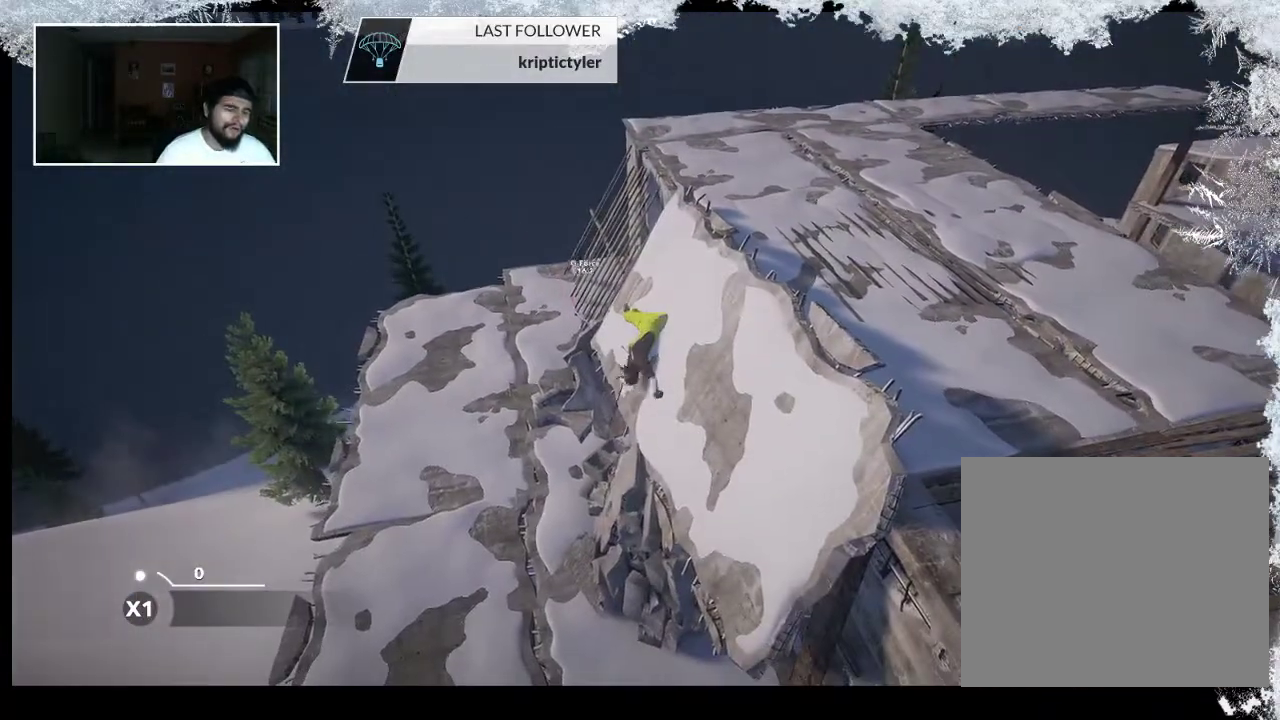
{"buttons": [], "left_stick": "center", "right_stick": "center", "events": []}
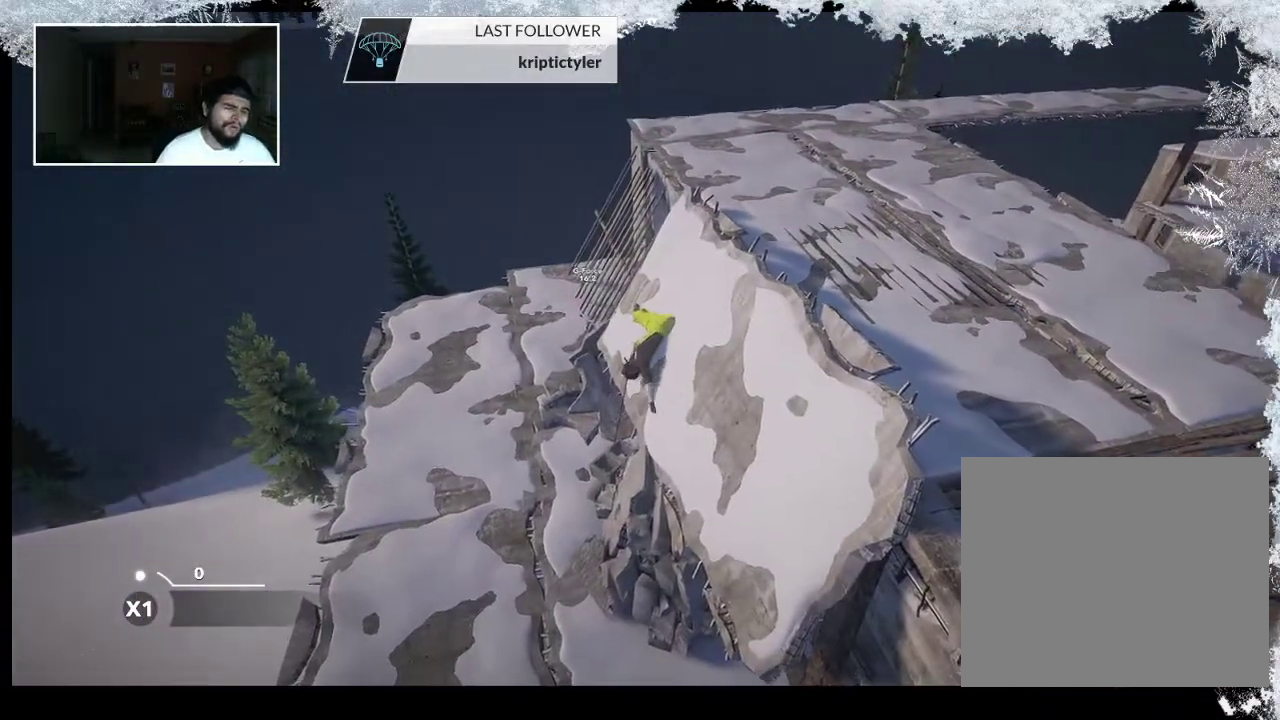
{"buttons": [], "left_stick": "center", "right_stick": "center", "events": []}
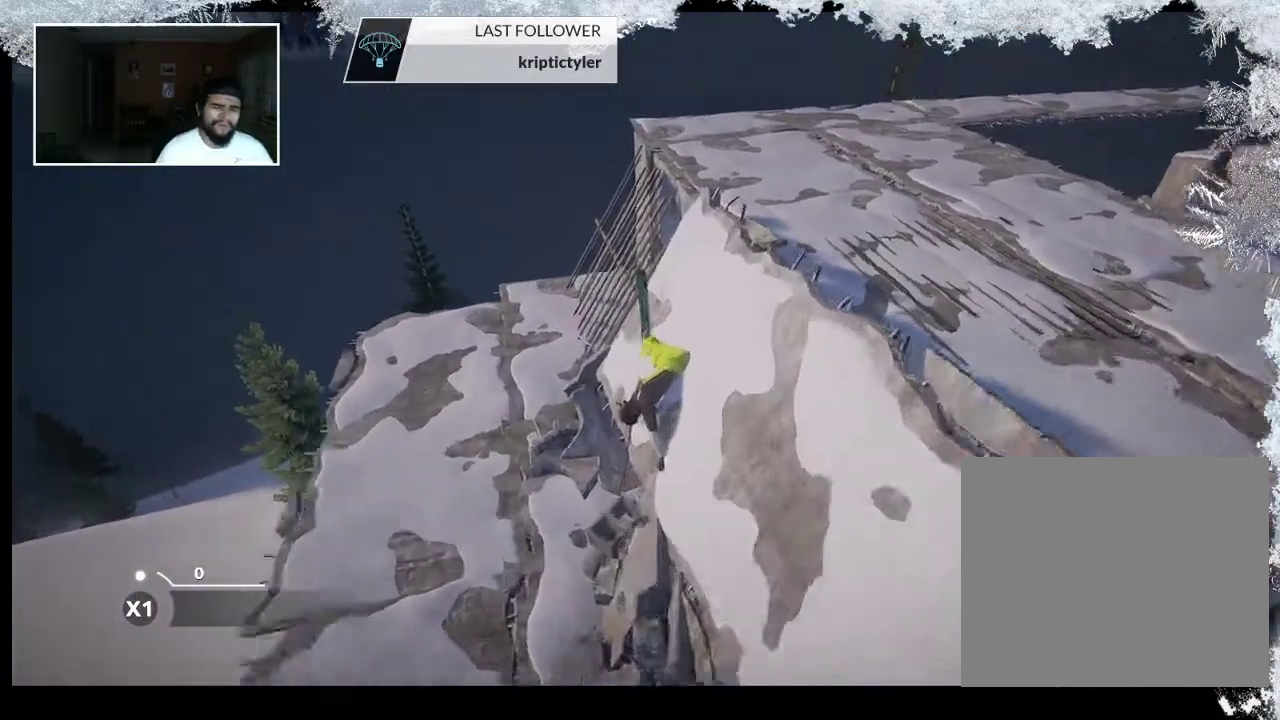
{"buttons": [], "left_stick": "center", "right_stick": "center", "events": []}
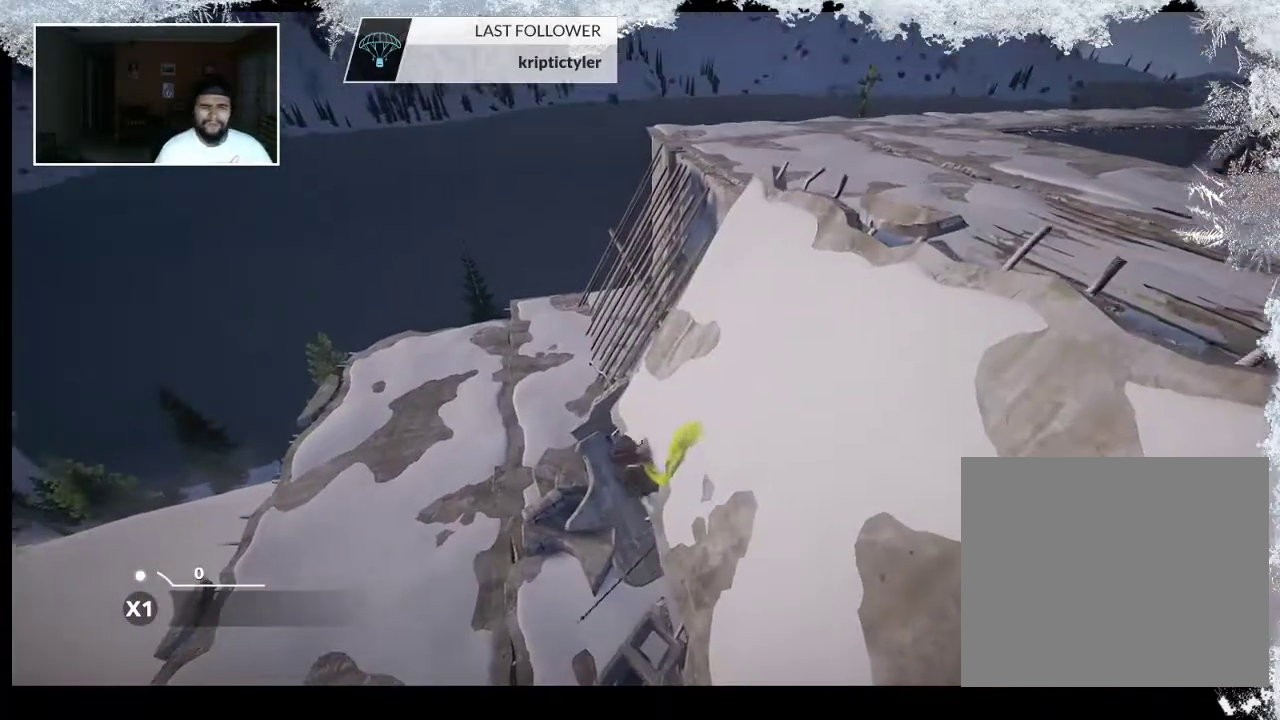
{"buttons": [], "left_stick": "center", "right_stick": "center", "events": []}
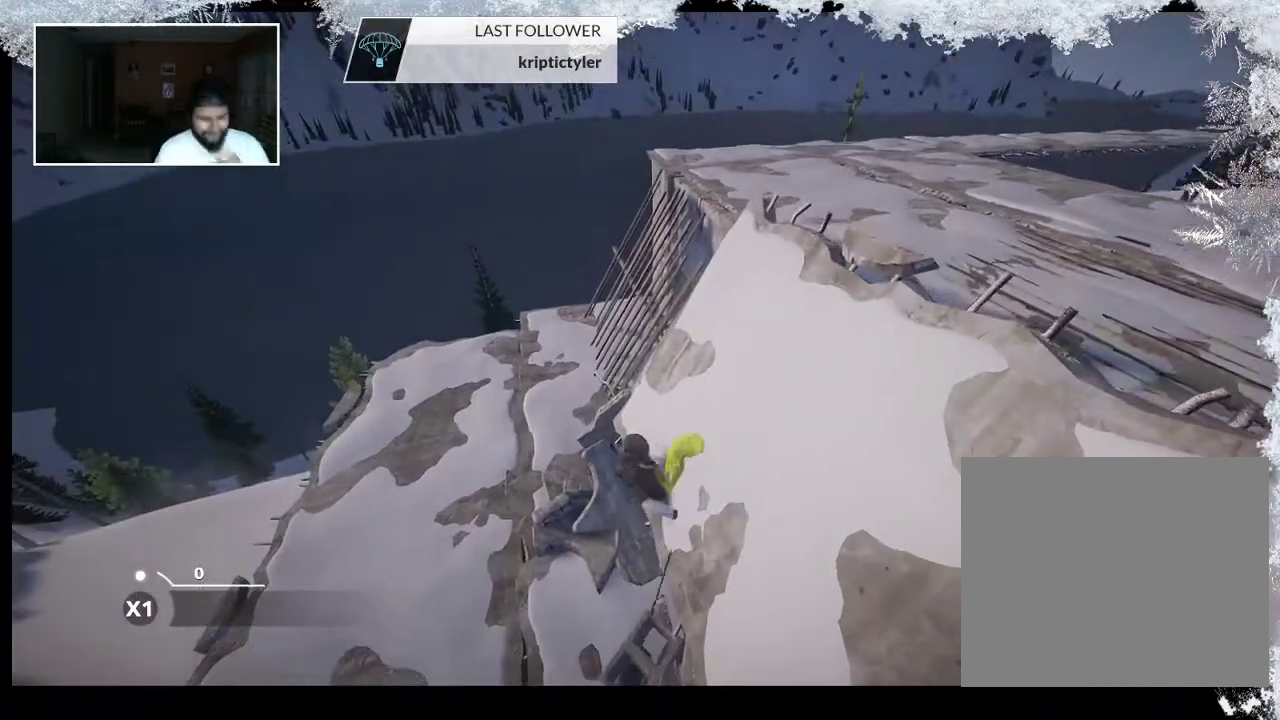
{"buttons": [], "left_stick": "center", "right_stick": "center", "events": []}
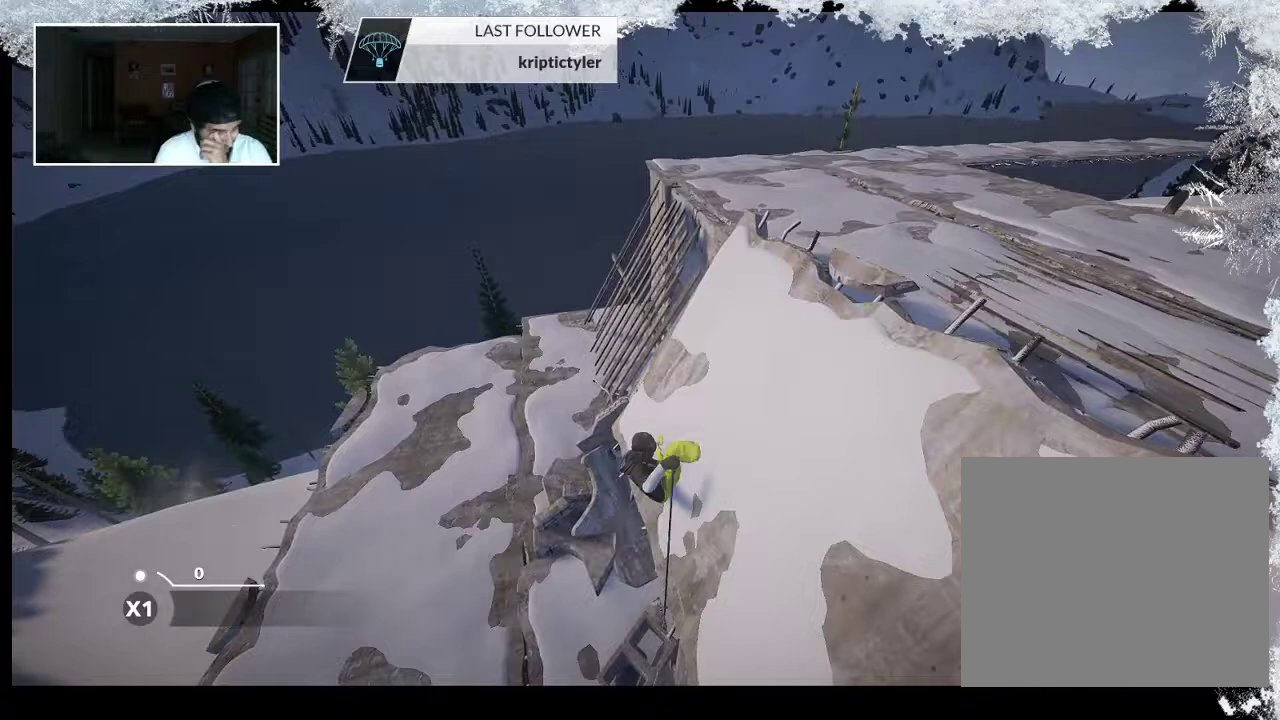
{"buttons": [], "left_stick": "center", "right_stick": "center", "events": []}
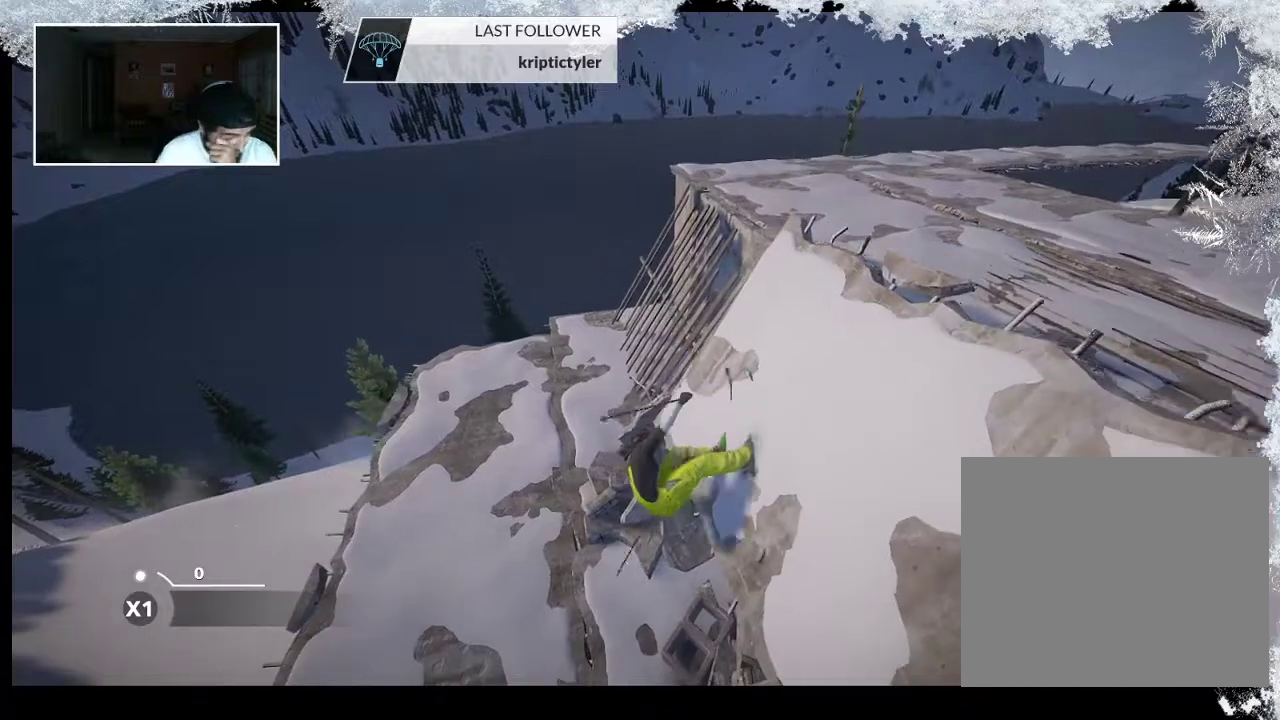
{"buttons": ["TRIANGLE"], "left_stick": "center", "right_stick": "center", "events": [[167, "TRIANGLE", "down"]]}
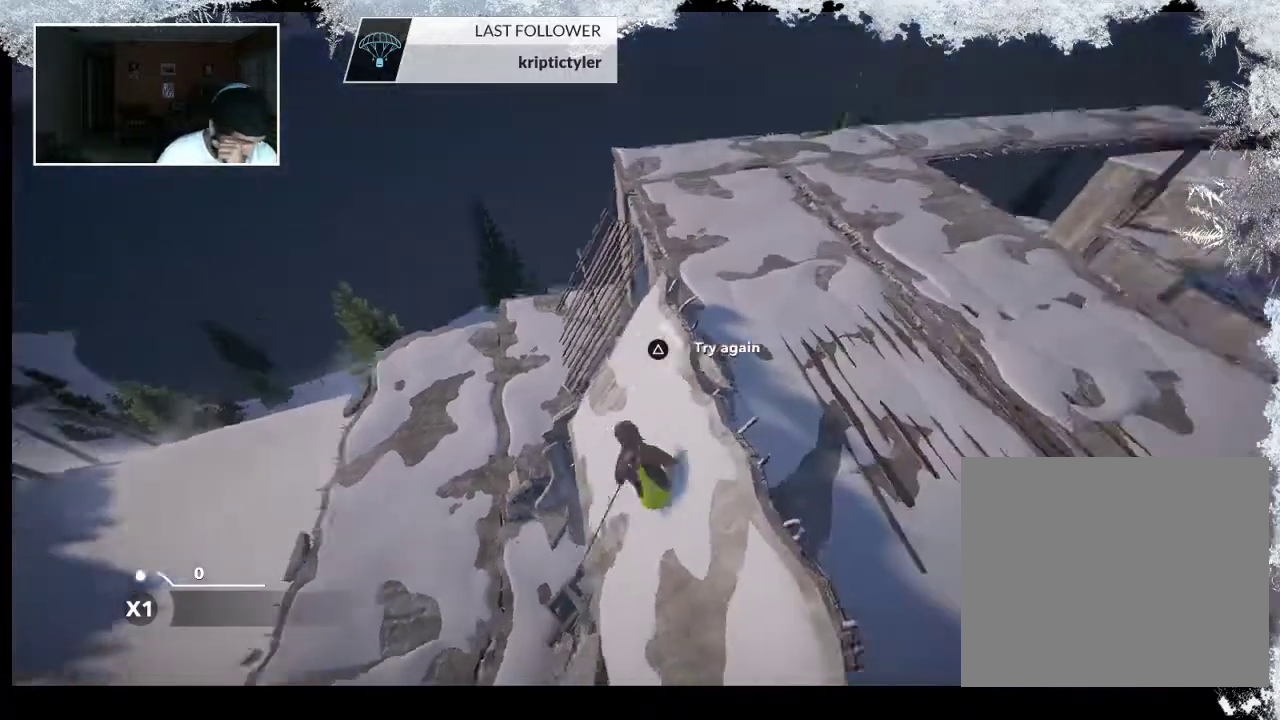
{"buttons": ["TRIANGLE"], "left_stick": "center", "right_stick": "center", "events": []}